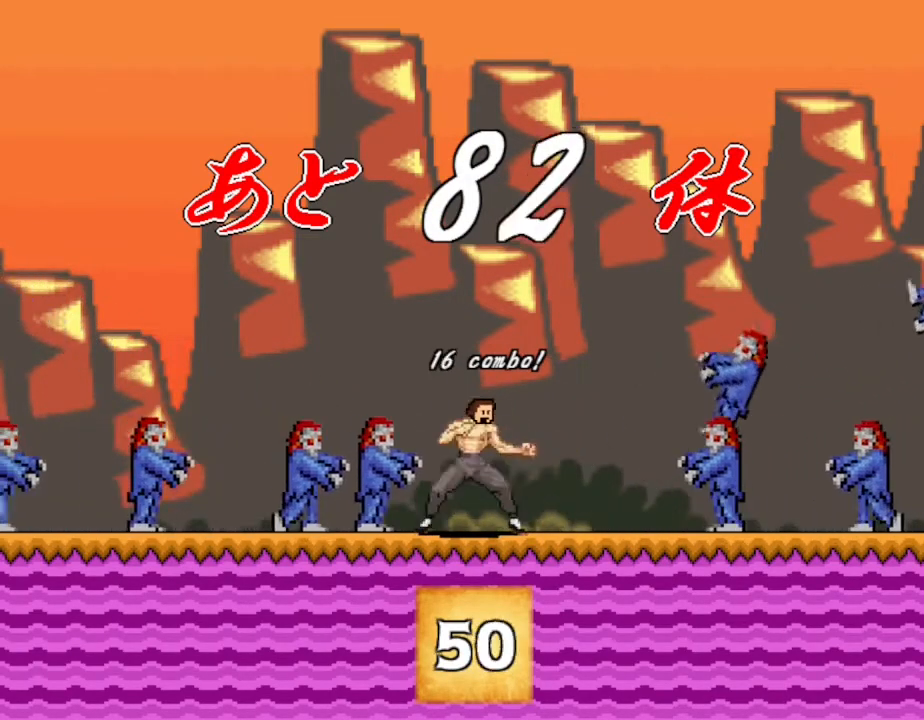
Gameplay with keyboard; each line is a JSON object with the keys held at the frame after it. "events" lists presses ("down") and releases ("up") of "down", "left", "r", "right", "up" and "z" between this image and that frame as [ms after this image, input, new state], when the widget could be followed in between. No other keys are recorded. Mouse input is not recorded. Not read: other_keys.
{"keys": [], "events": [[33, "left", "down"], [117, "left", "up"], [267, "left", "down"], [350, "left", "up"]]}
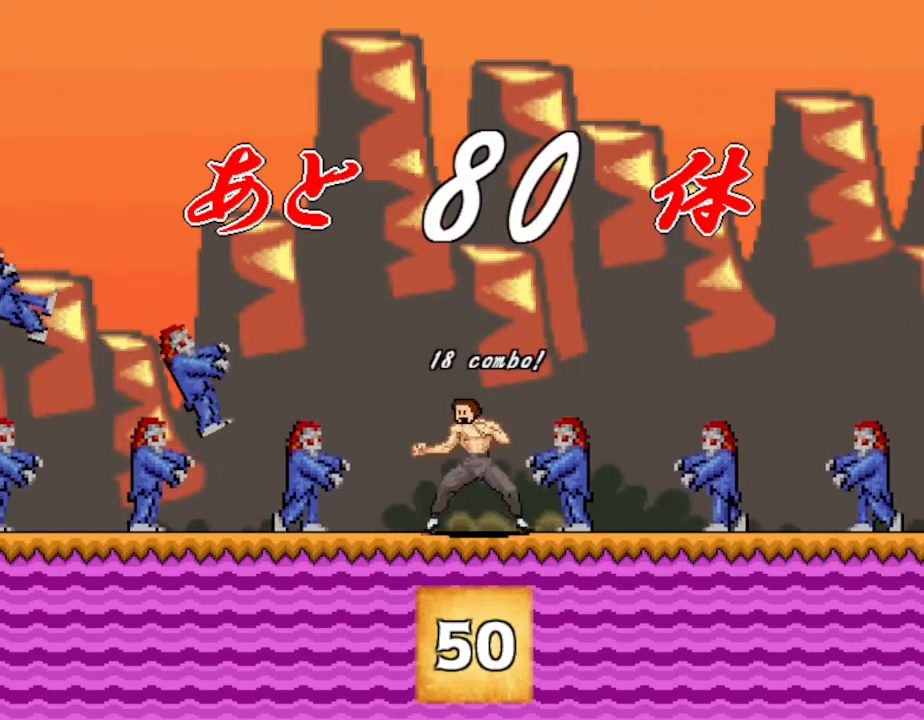
{"keys": [], "events": [[33, "right", "down"], [100, "right", "up"], [283, "left", "down"], [350, "left", "up"]]}
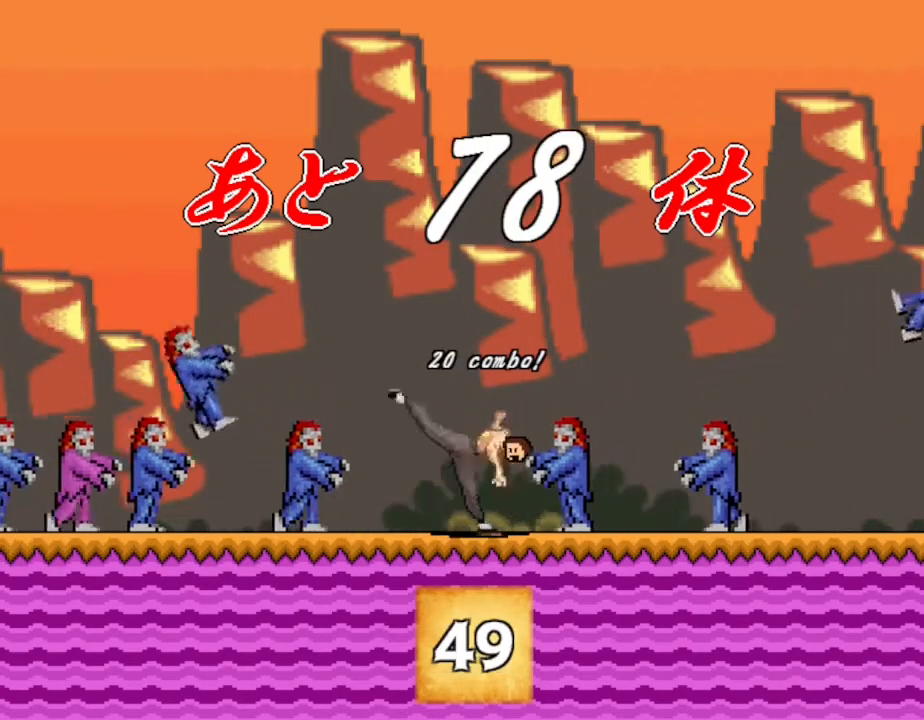
{"keys": [], "events": [[33, "right", "down"], [100, "right", "up"], [267, "left", "down"], [333, "left", "up"]]}
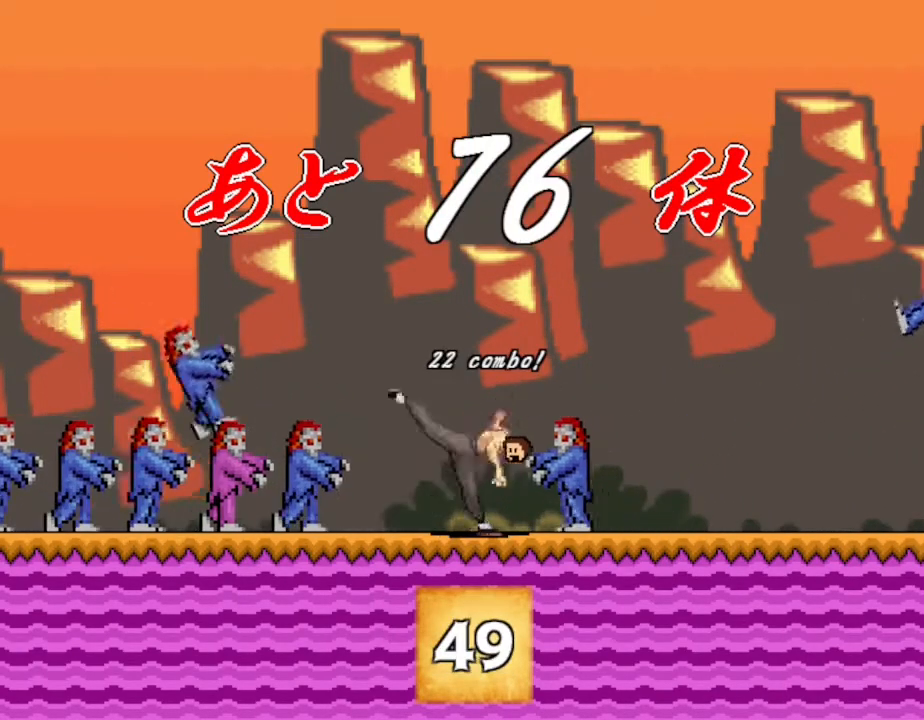
{"keys": ["left"], "events": [[17, "right", "down"], [83, "right", "up"], [233, "left", "down"], [300, "left", "up"], [483, "left", "down"]]}
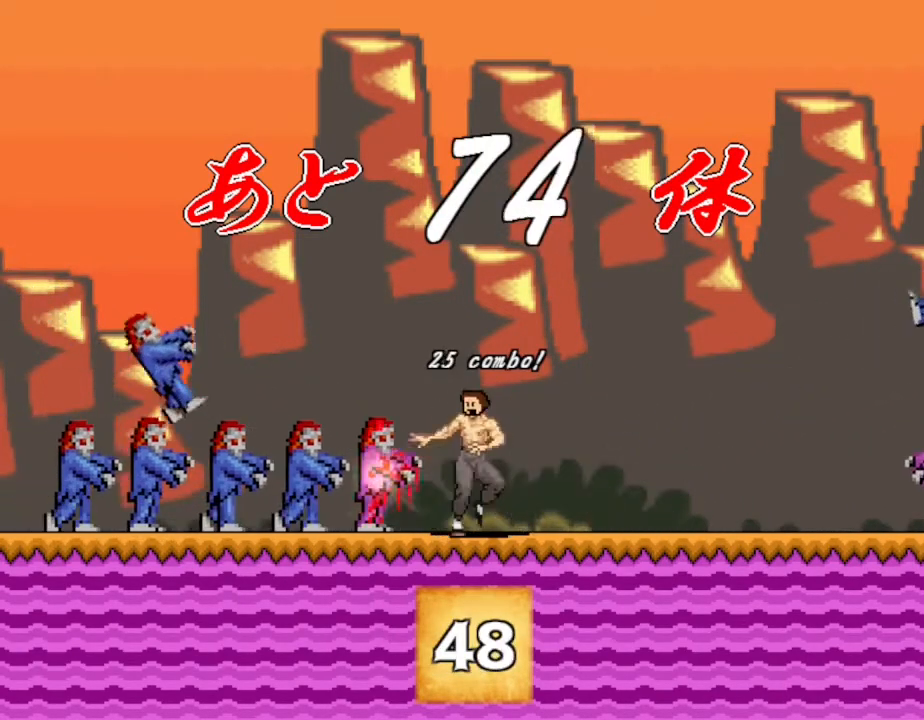
{"keys": ["left"], "events": [[33, "left", "up"], [250, "left", "down"], [283, "left", "up"], [483, "left", "down"]]}
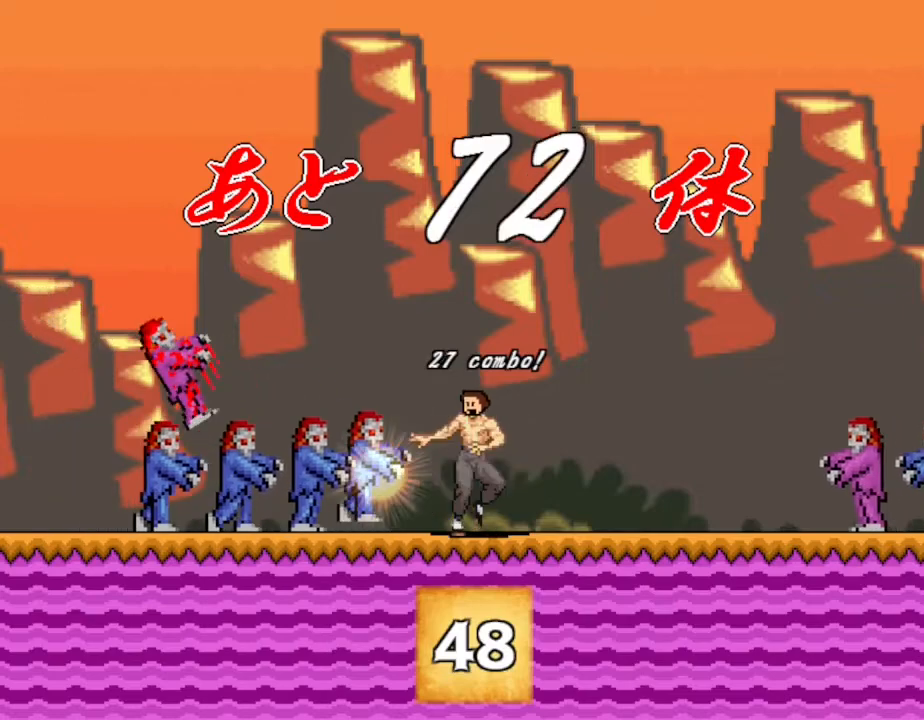
{"keys": [], "events": [[17, "left", "up"], [217, "left", "down"], [250, "left", "up"], [450, "left", "down"], [500, "left", "up"]]}
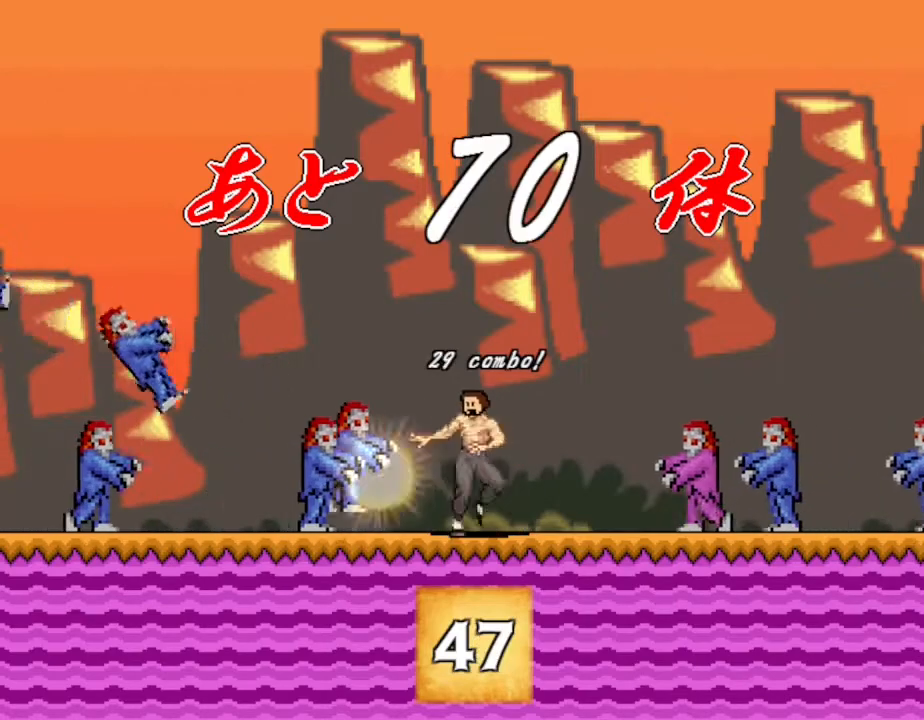
{"keys": ["right"], "events": [[217, "left", "down"], [267, "left", "up"], [500, "right", "down"]]}
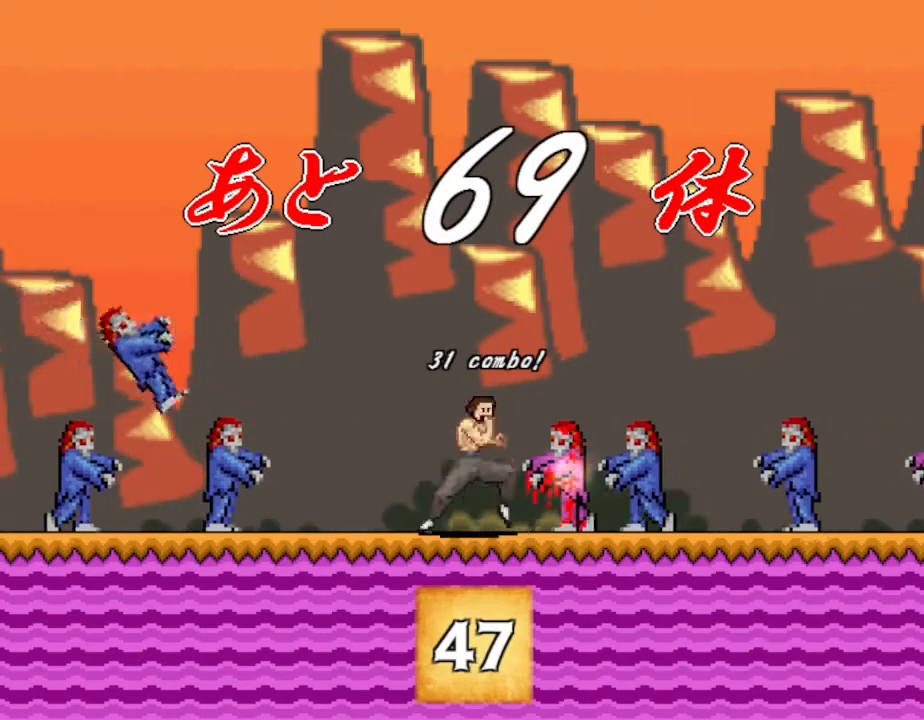
{"keys": ["right"], "events": [[50, "right", "up"], [233, "right", "down"], [283, "right", "up"], [483, "right", "down"]]}
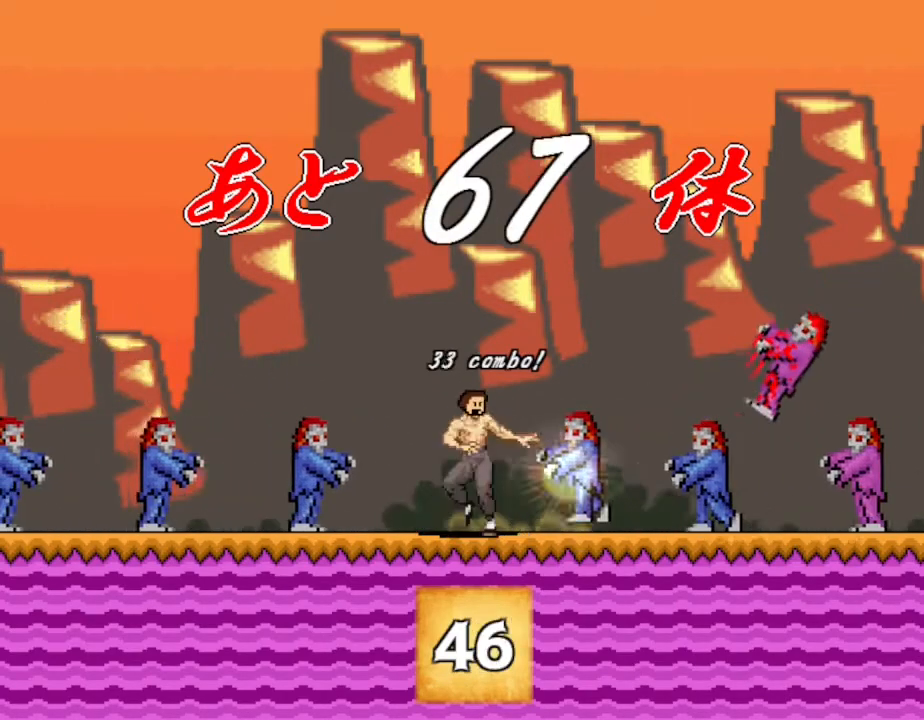
{"keys": ["right"], "events": [[17, "right", "up"], [250, "left", "down"], [300, "left", "up"], [500, "right", "down"]]}
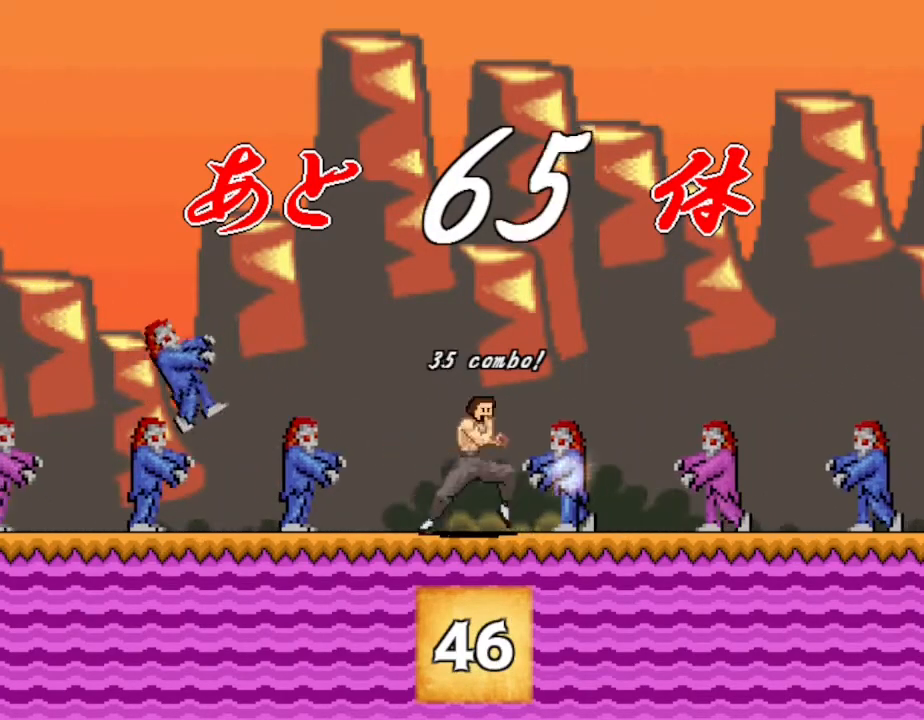
{"keys": ["right"], "events": [[50, "right", "up"], [217, "left", "down"], [283, "left", "up"], [467, "right", "down"]]}
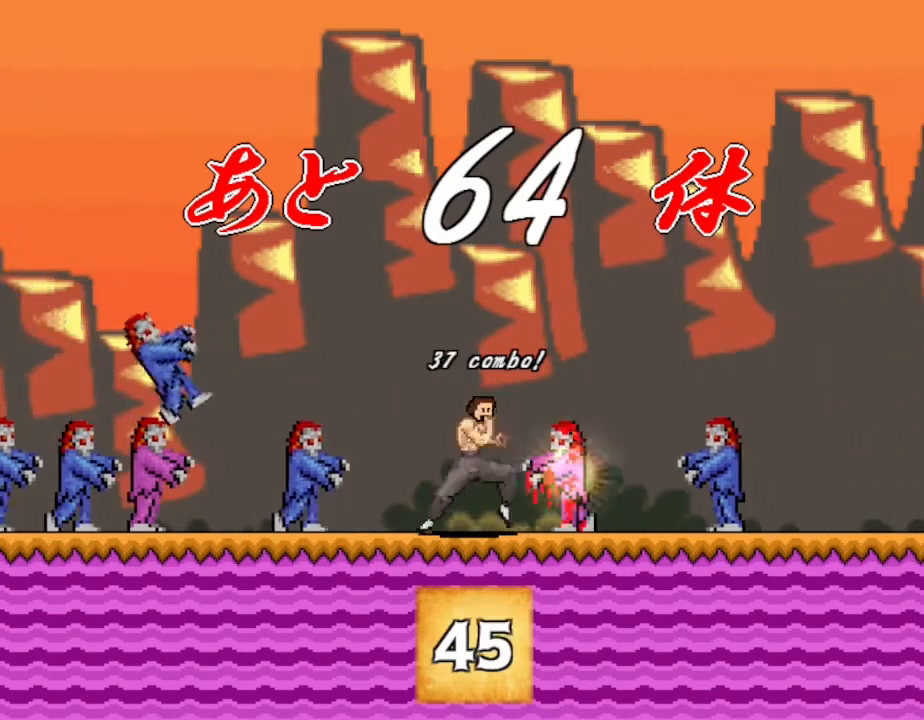
{"keys": ["left"], "events": [[33, "right", "up"], [200, "right", "down"], [283, "right", "up"], [450, "left", "down"]]}
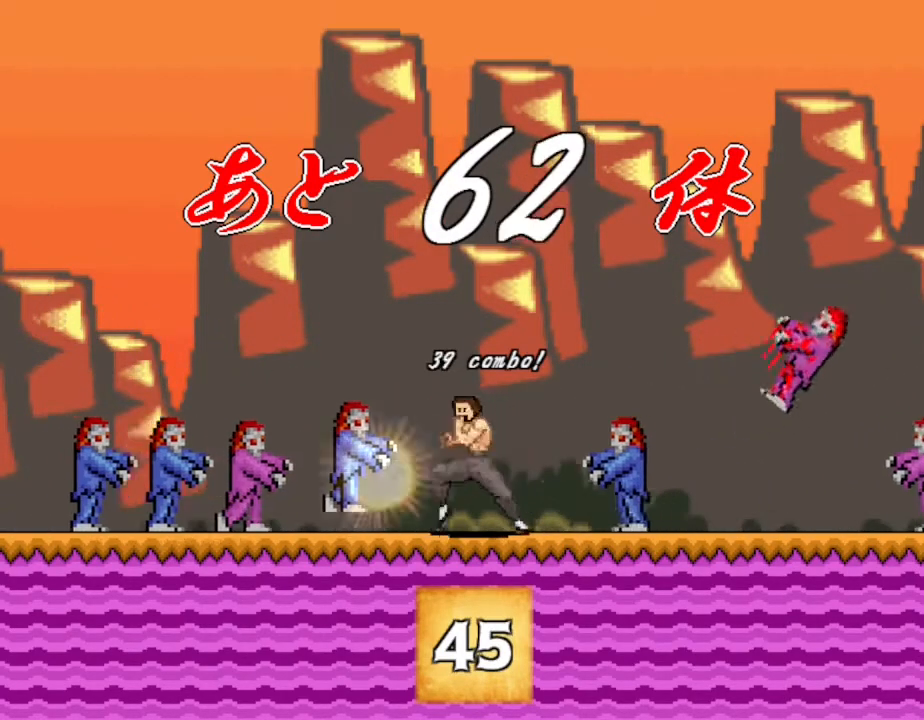
{"keys": [], "events": [[17, "left", "up"], [217, "right", "down"], [267, "right", "up"], [433, "left", "down"], [500, "left", "up"]]}
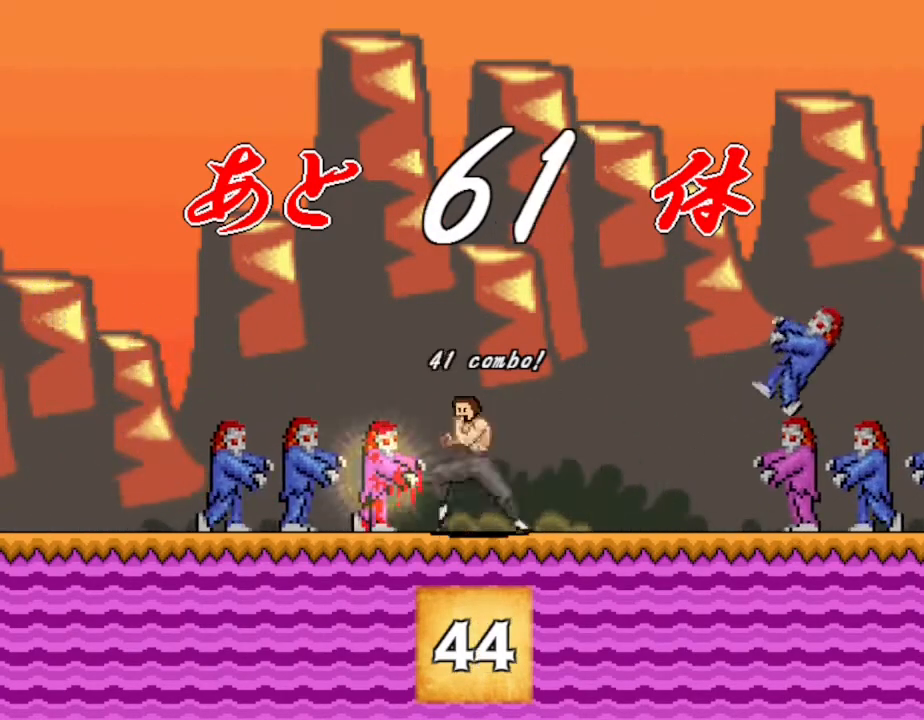
{"keys": [], "events": [[183, "left", "down"], [217, "left", "up"], [417, "left", "down"], [467, "left", "up"]]}
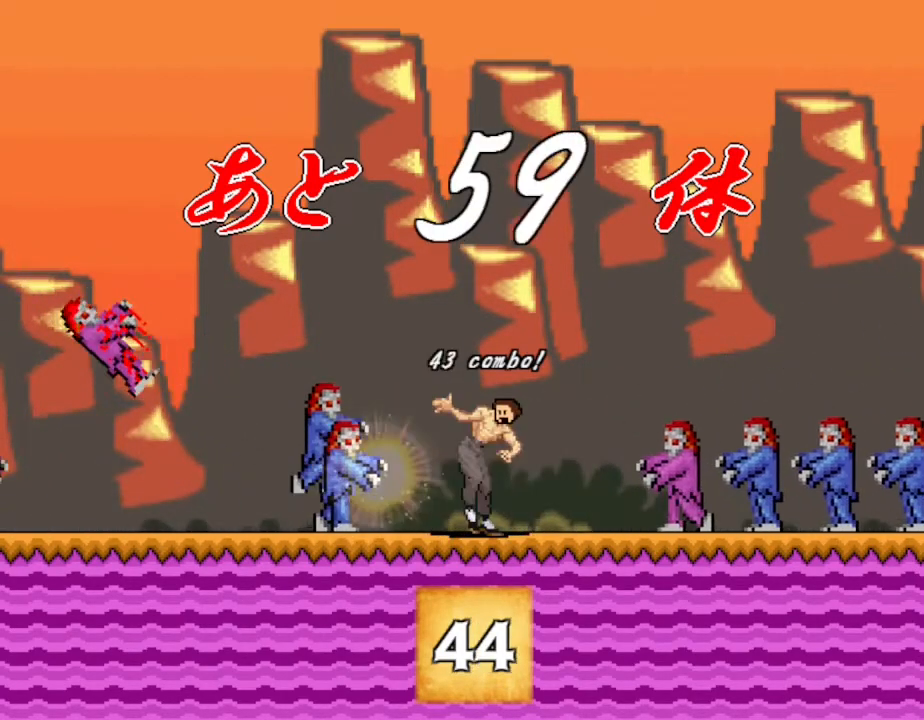
{"keys": [], "events": [[183, "left", "down"], [217, "left", "up"], [400, "right", "down"], [467, "right", "up"]]}
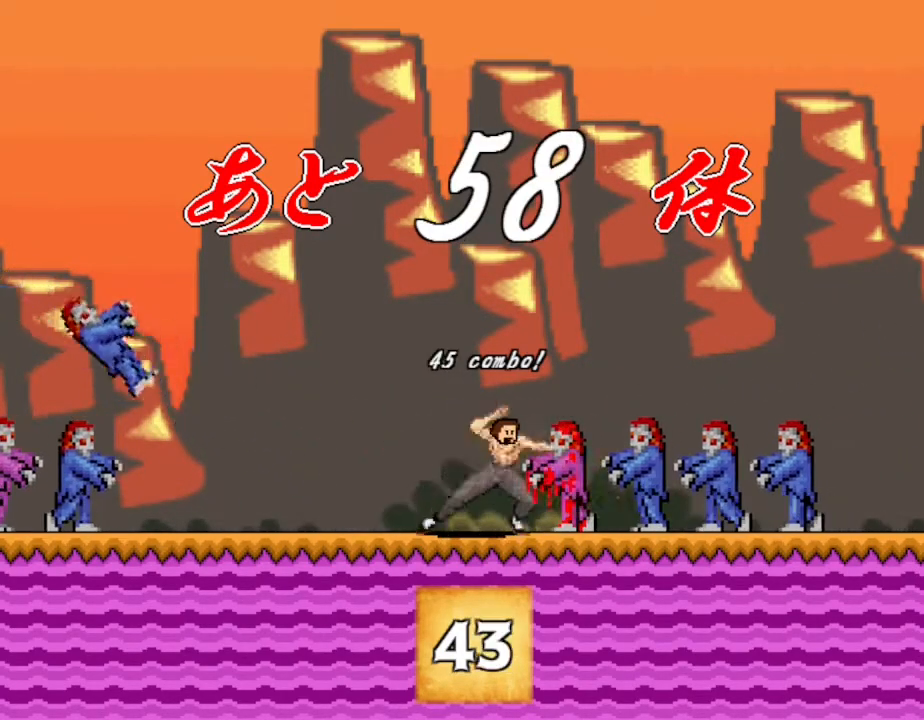
{"keys": [], "events": [[100, "right", "down"], [150, "right", "up"], [333, "right", "down"], [383, "right", "up"]]}
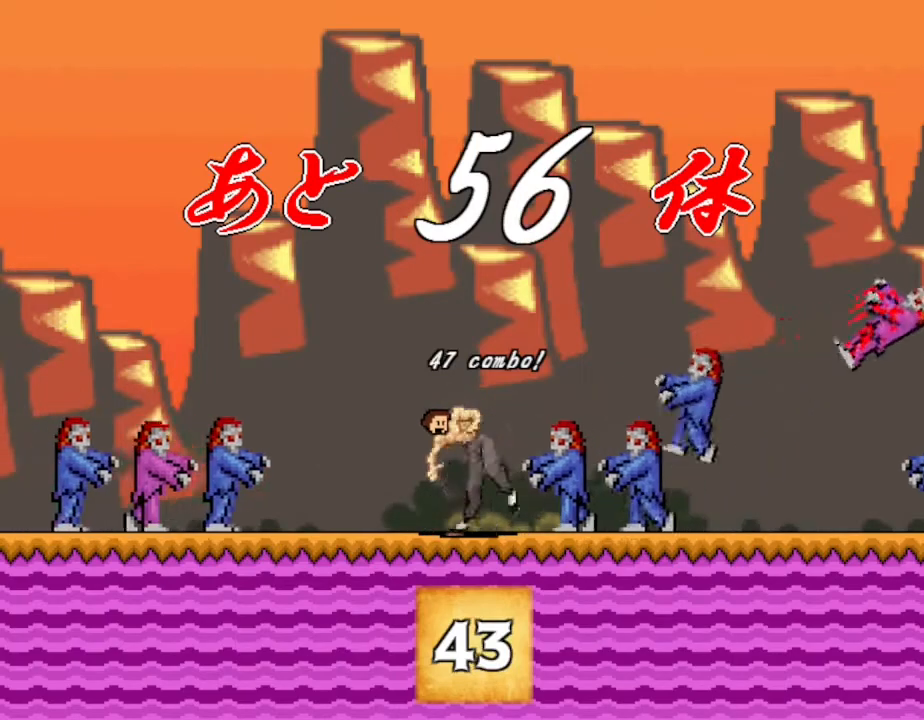
{"keys": [], "events": [[67, "right", "down"], [100, "right", "up"], [333, "right", "down"], [383, "right", "up"]]}
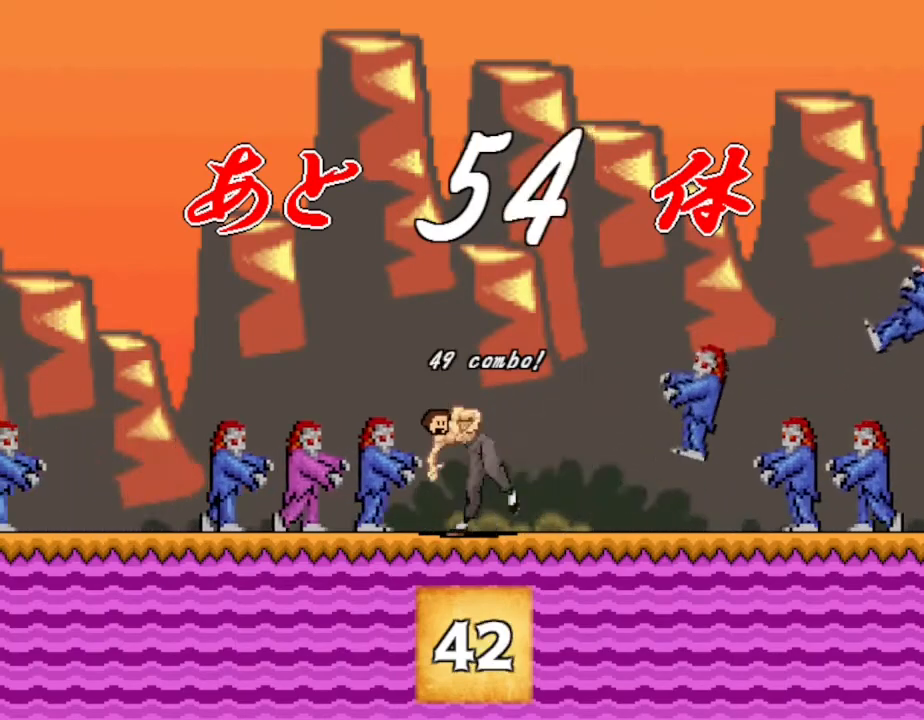
{"keys": [], "events": [[83, "left", "down"], [133, "left", "up"], [317, "left", "down"], [367, "left", "up"]]}
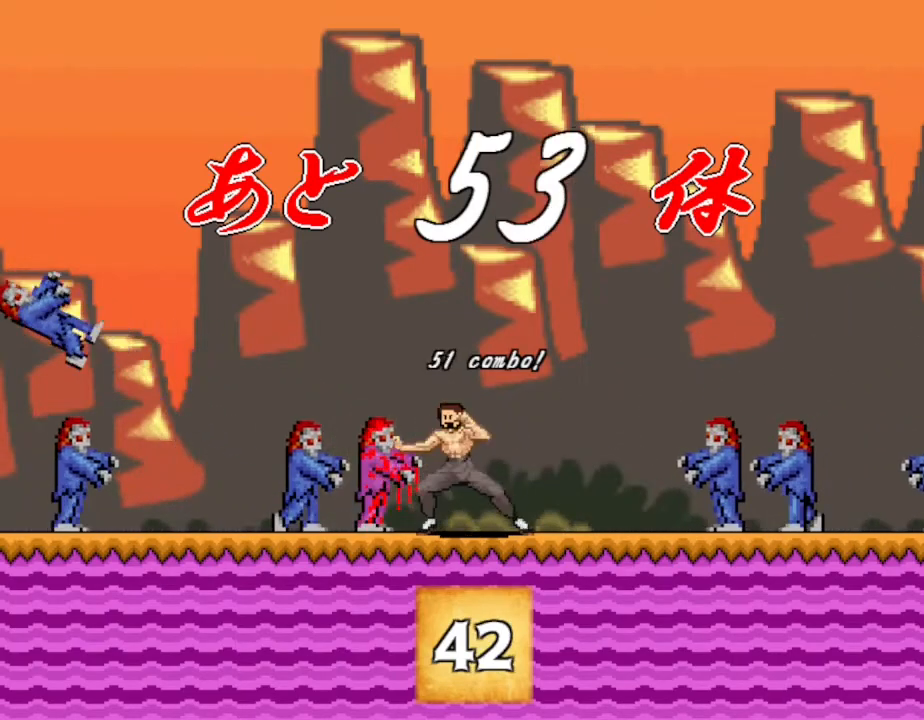
{"keys": [], "events": [[50, "left", "down"], [100, "left", "up"], [300, "left", "down"], [333, "left", "up"]]}
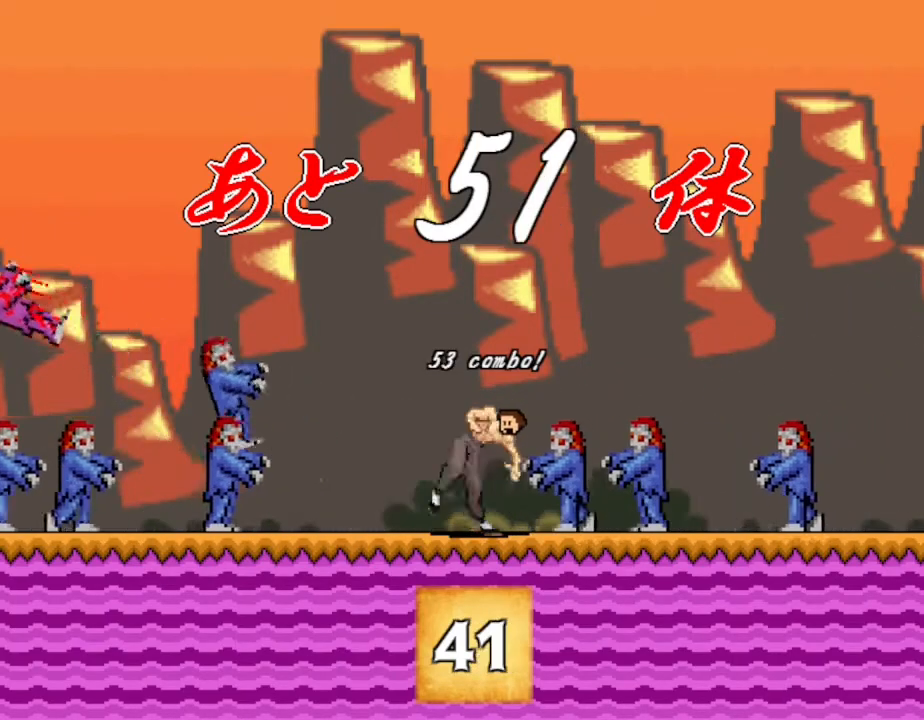
{"keys": [], "events": [[67, "right", "down"], [117, "right", "up"], [267, "right", "down"], [333, "right", "up"]]}
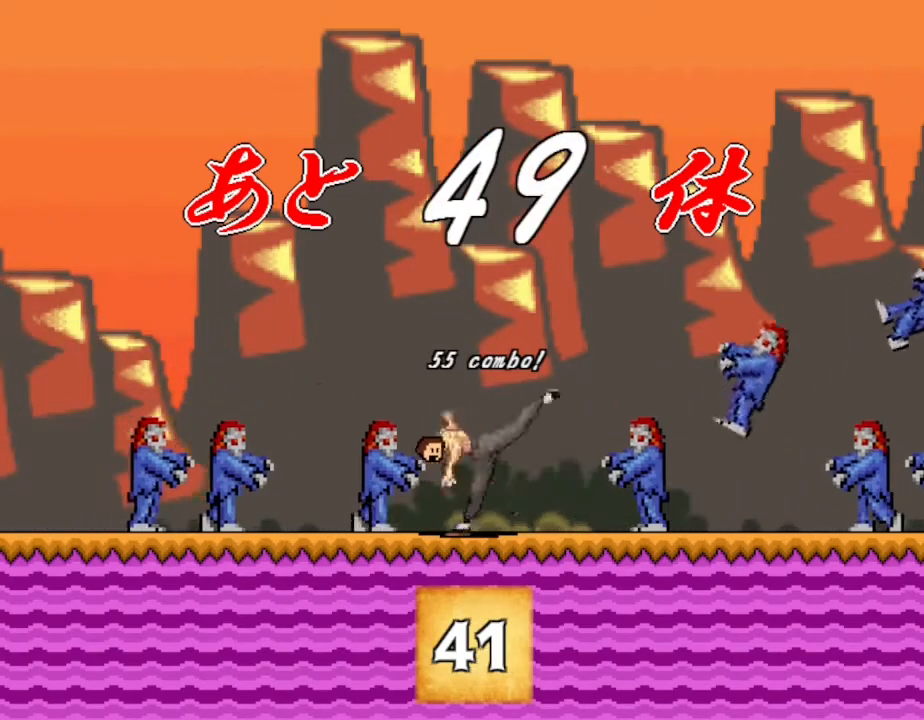
{"keys": ["left"], "events": [[17, "left", "down"], [67, "left", "up"], [250, "right", "down"], [317, "right", "up"], [500, "left", "down"]]}
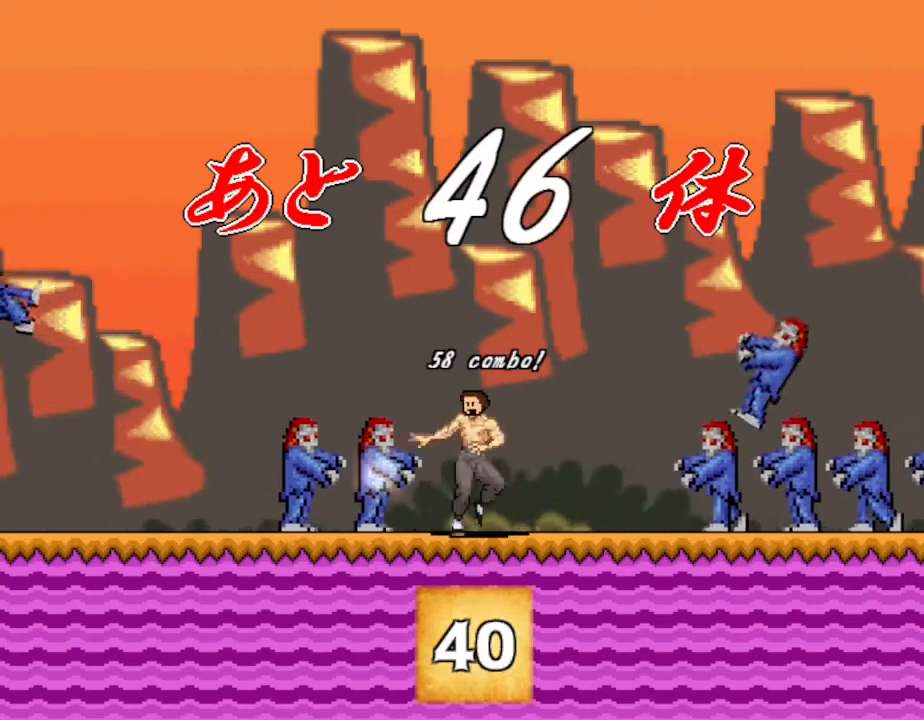
{"keys": ["right"], "events": [[50, "left", "up"], [217, "left", "down"], [283, "left", "up"], [467, "right", "down"]]}
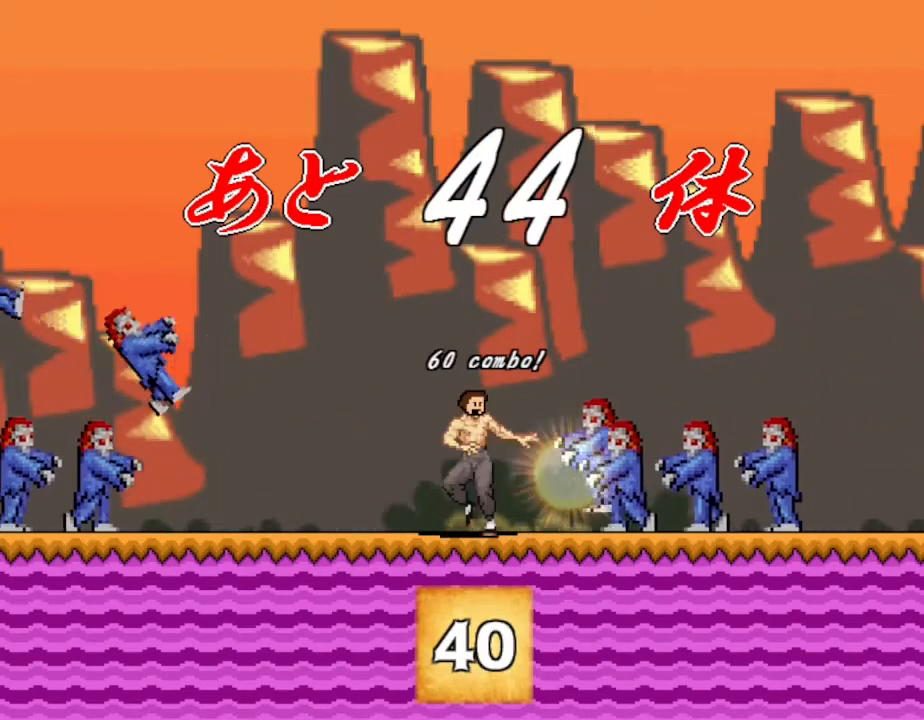
{"keys": [], "events": [[17, "right", "up"], [183, "right", "down"], [233, "right", "up"], [433, "right", "down"], [483, "right", "up"]]}
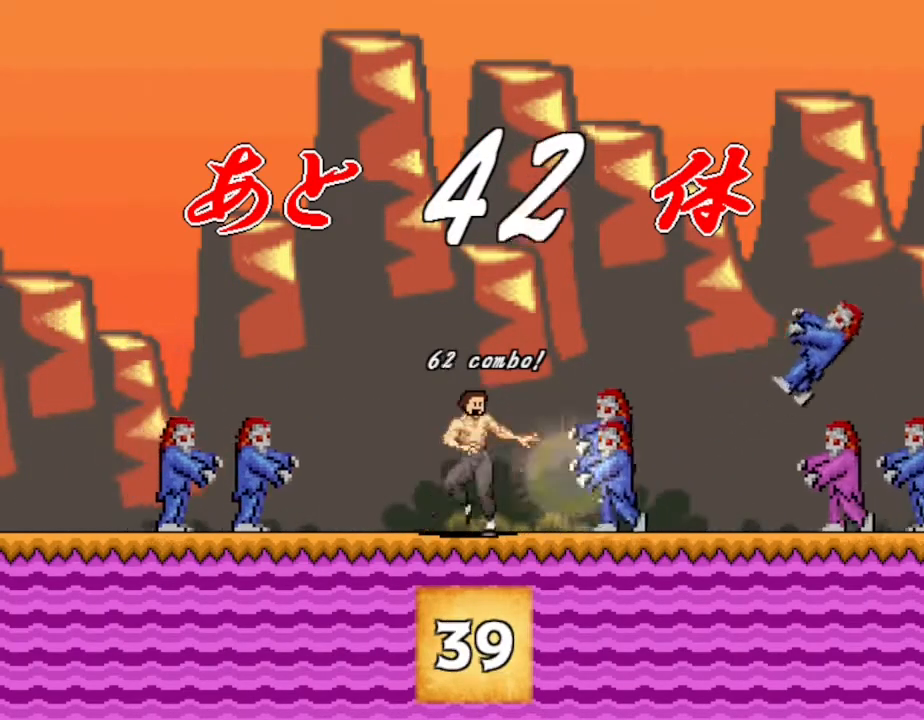
{"keys": [], "events": [[133, "right", "down"], [200, "right", "up"], [383, "left", "down"], [433, "left", "up"]]}
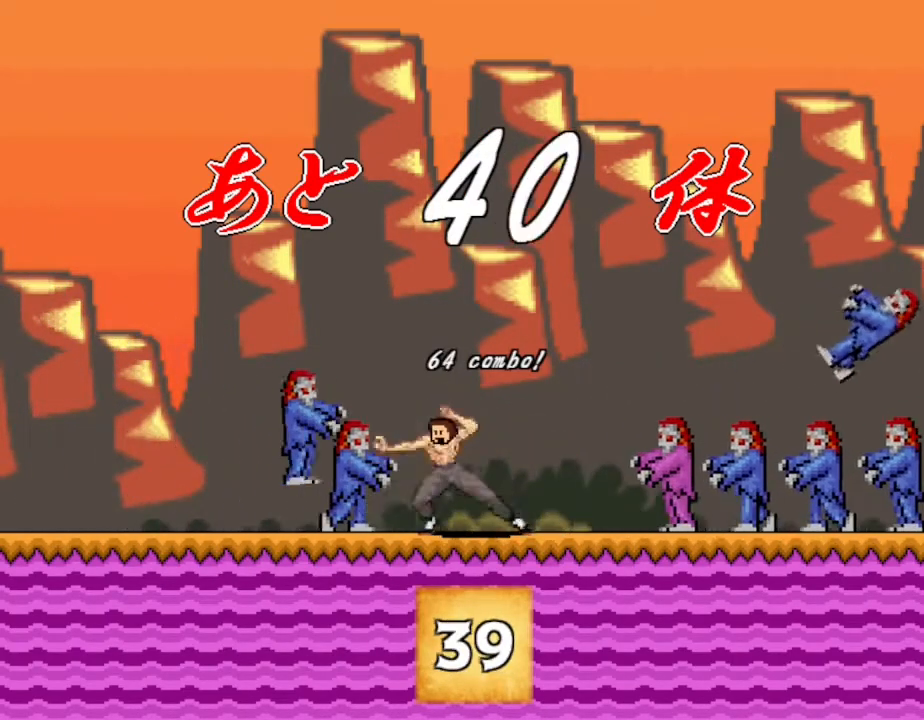
{"keys": [], "events": [[117, "left", "down"], [167, "left", "up"], [350, "right", "down"], [400, "right", "up"]]}
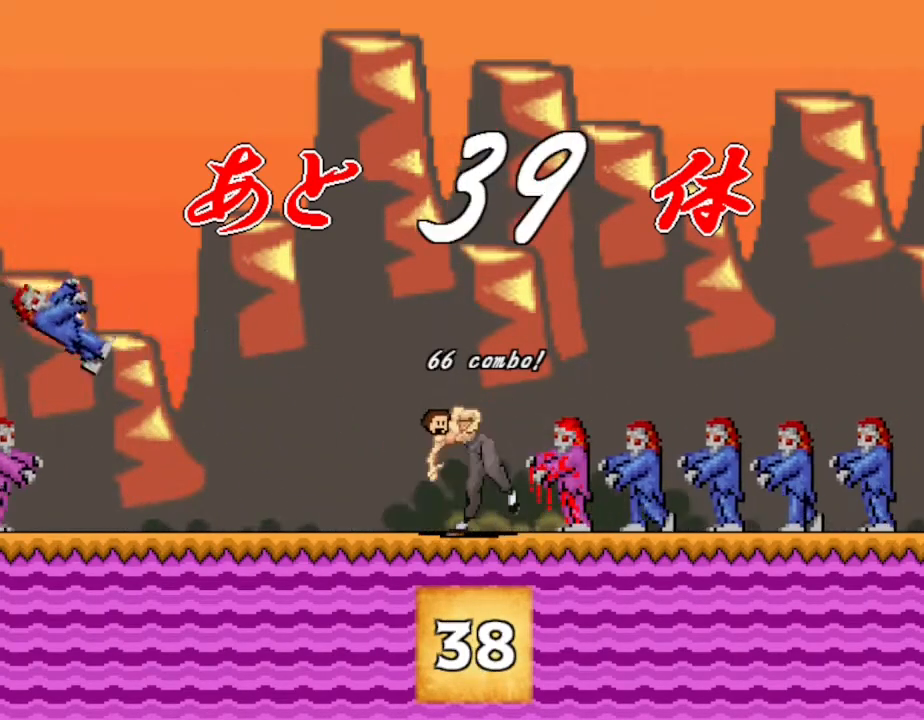
{"keys": [], "events": [[50, "right", "down"], [100, "right", "up"], [250, "right", "down"], [317, "right", "up"], [467, "right", "down"], [500, "right", "up"]]}